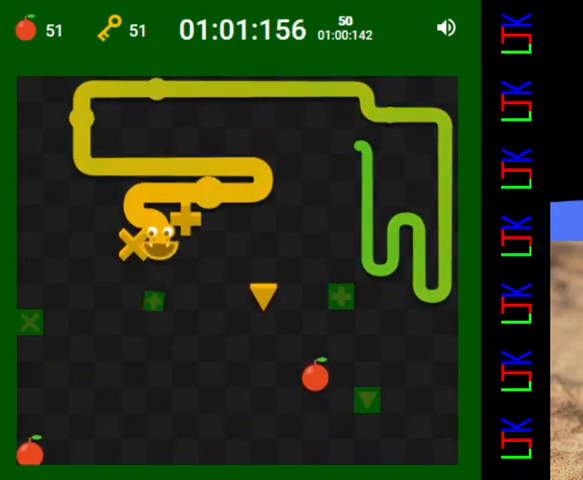
Gameplay with keyboard; each line is a JSON object with the keys held at the frame after it. "events" lists presses ("down") and releases ("up") of "down", "left", "right" and "up" between this image and that frame as [ms after this image, input, new state], when the widget could be followed in between. No other keys are recorded. Mouse input is not recorded.
{"keys": [], "events": [[133, "down", "up"], [200, "right", "down"], [333, "up", "down"], [367, "right", "up"], [467, "up", "up"]]}
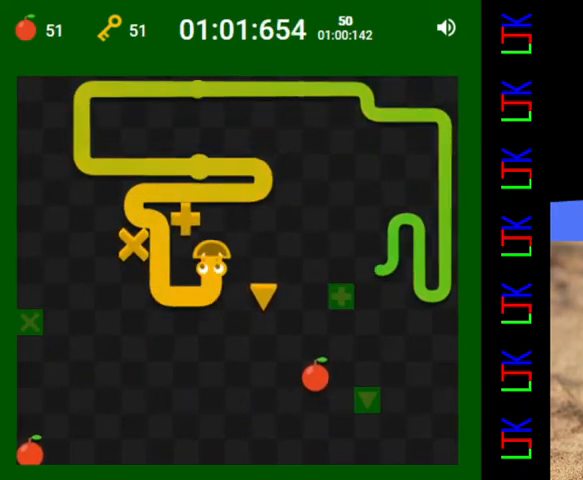
{"keys": [], "events": [[100, "right", "down"], [167, "down", "down"], [233, "right", "up"], [367, "down", "up"]]}
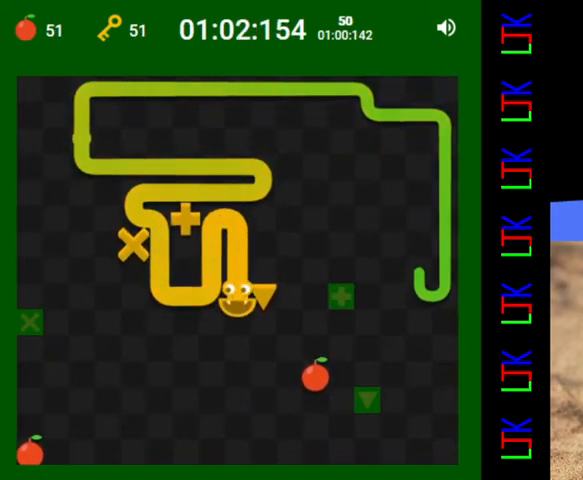
{"keys": ["down", "right"], "events": [[33, "right", "down"], [67, "up", "down"], [133, "right", "up"], [233, "up", "up"], [400, "right", "down"], [467, "down", "down"]]}
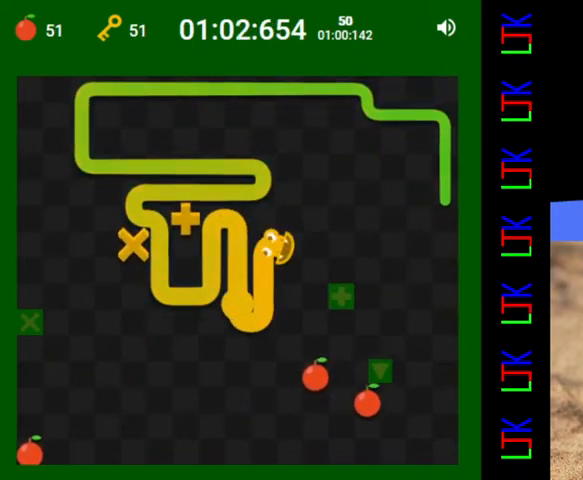
{"keys": [], "events": [[33, "right", "up"], [100, "down", "up"], [167, "right", "down"], [200, "down", "down"], [267, "right", "up"], [400, "down", "up"]]}
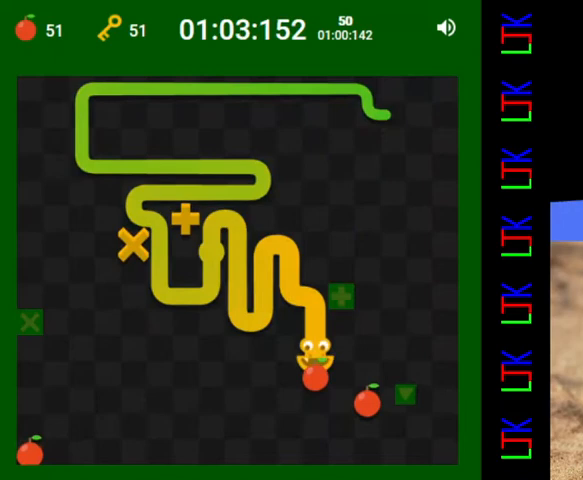
{"keys": ["left"], "events": [[100, "right", "down"], [267, "right", "up"], [333, "down", "down"], [367, "left", "down"], [433, "down", "up"]]}
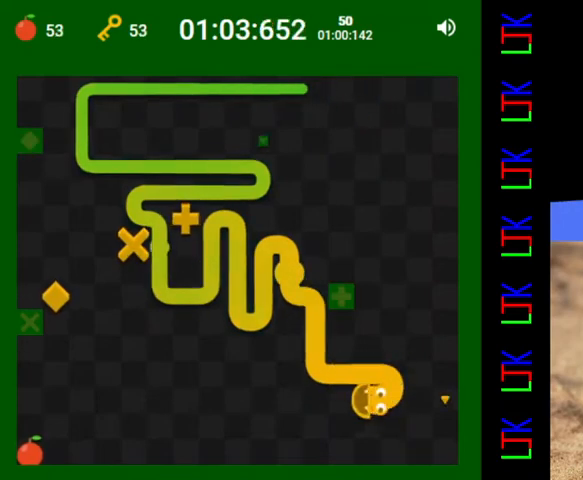
{"keys": ["down", "left"], "events": [[100, "left", "up"], [267, "down", "down"], [333, "left", "down"], [367, "down", "up"], [433, "down", "down"], [467, "left", "up"], [500, "left", "down"]]}
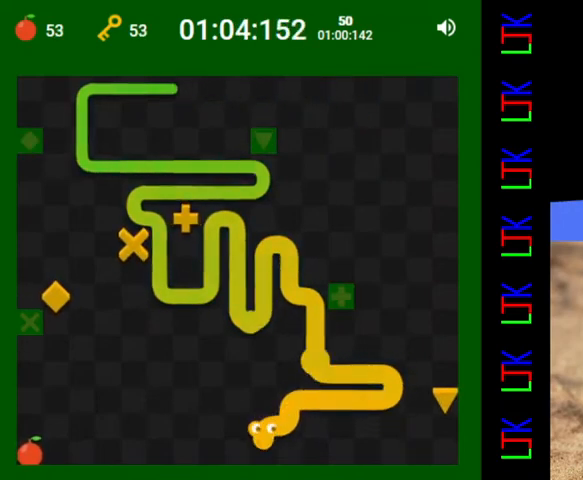
{"keys": [], "events": [[67, "down", "up"], [133, "left", "up"]]}
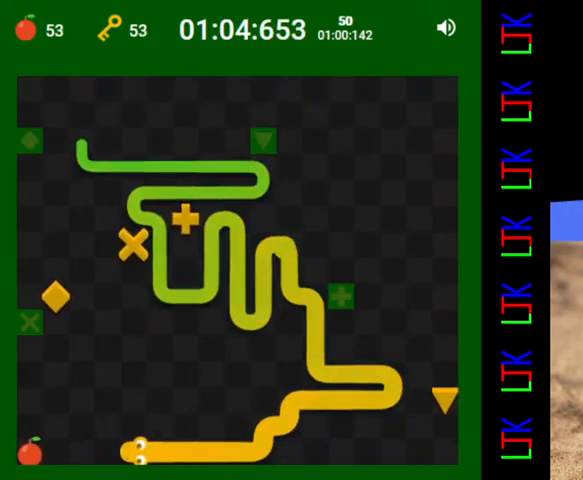
{"keys": ["right"], "events": [[300, "up", "down"], [367, "right", "down"], [433, "up", "up"]]}
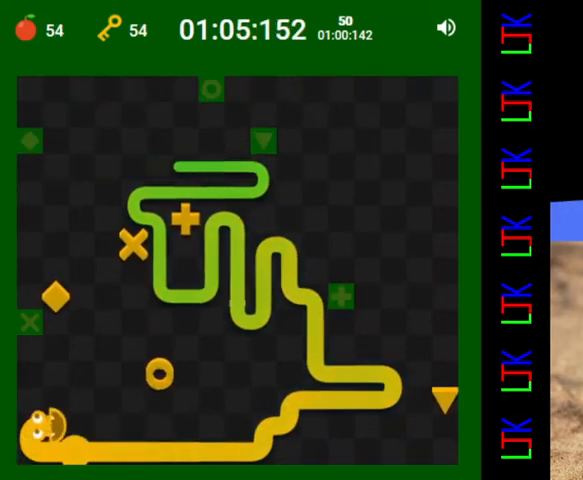
{"keys": ["right"], "events": [[33, "up", "down"], [67, "right", "up"], [300, "up", "up"], [500, "right", "down"]]}
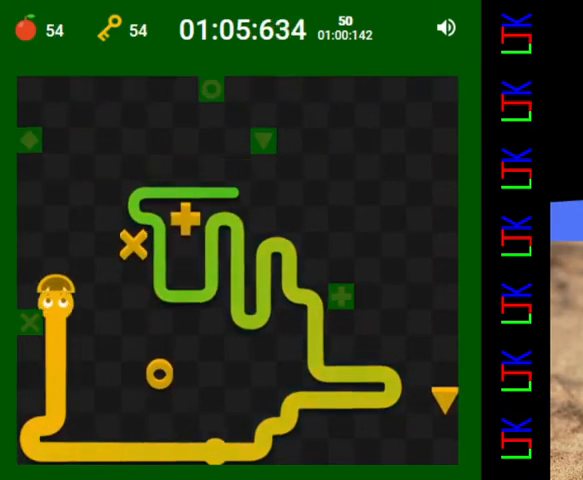
{"keys": ["up"], "events": [[33, "down", "down"], [100, "right", "up"], [200, "down", "up"], [367, "right", "down"], [400, "up", "down"], [500, "right", "up"]]}
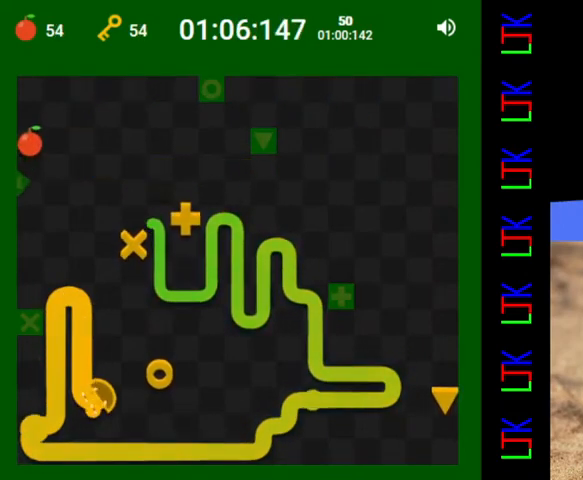
{"keys": ["right"], "events": [[67, "up", "up"], [500, "right", "down"]]}
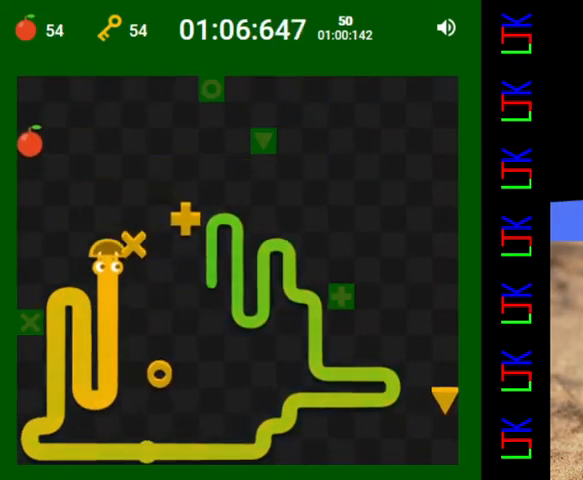
{"keys": [], "events": [[67, "down", "down"], [133, "right", "up"], [233, "down", "up"]]}
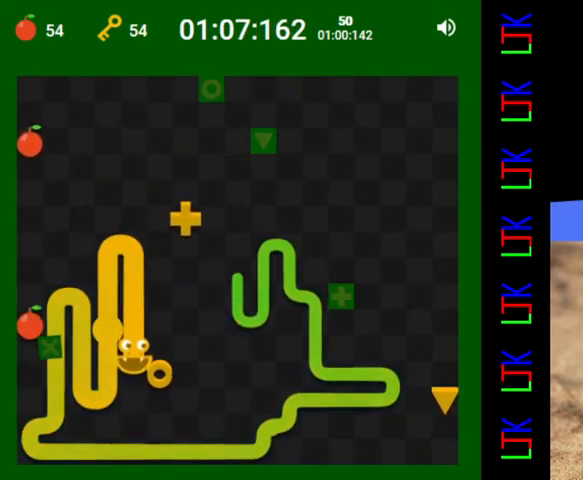
{"keys": [], "events": [[100, "right", "down"], [133, "up", "down"], [200, "right", "up"], [300, "up", "up"]]}
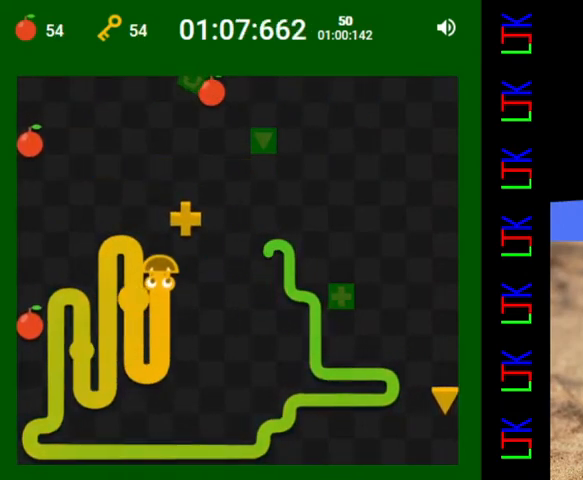
{"keys": [], "events": [[200, "right", "down"], [233, "down", "down"], [300, "right", "up"], [367, "down", "up"]]}
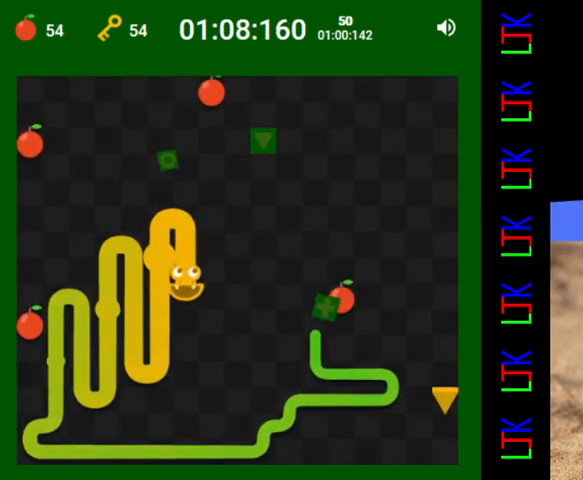
{"keys": [], "events": [[133, "right", "down"], [167, "up", "down"], [233, "right", "up"], [333, "up", "up"]]}
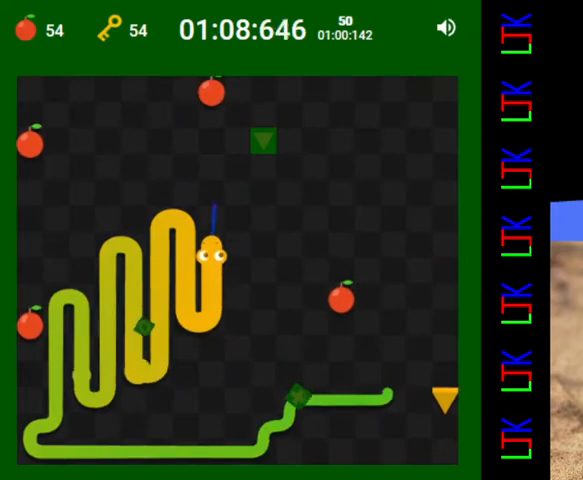
{"keys": [], "events": [[333, "left", "down"], [500, "left", "up"]]}
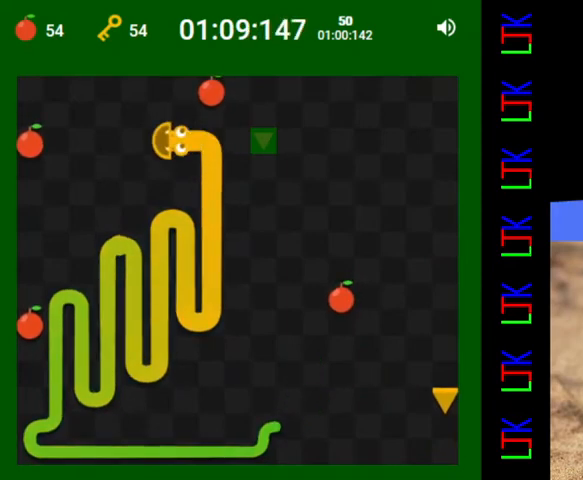
{"keys": ["up"], "events": [[433, "up", "down"]]}
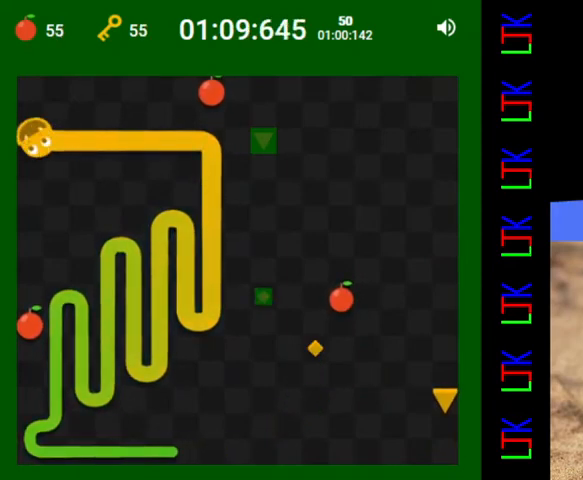
{"keys": ["right"], "events": [[33, "right", "down"], [67, "up", "up"], [200, "right", "up"], [367, "up", "down"], [400, "right", "down"], [467, "up", "up"]]}
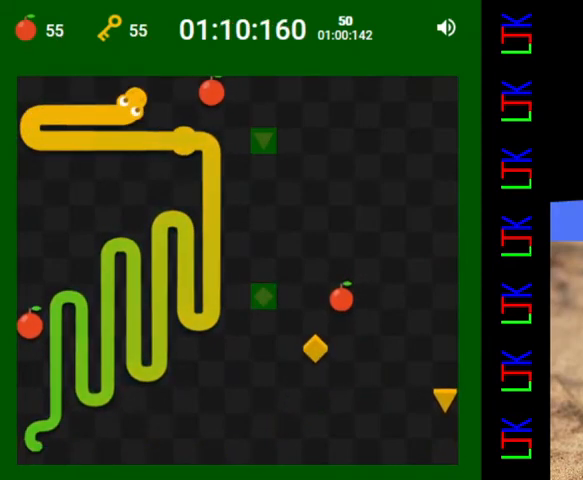
{"keys": [], "events": [[67, "right", "up"]]}
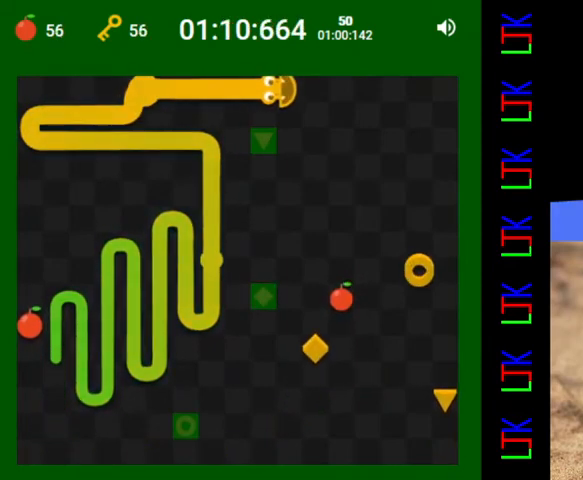
{"keys": ["down"], "events": [[467, "down", "down"]]}
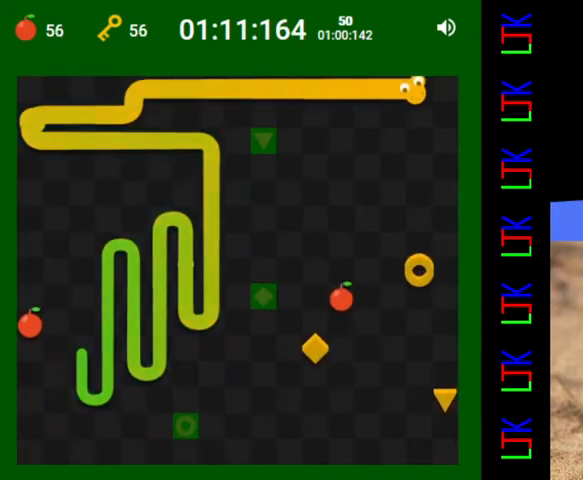
{"keys": [], "events": [[133, "down", "up"]]}
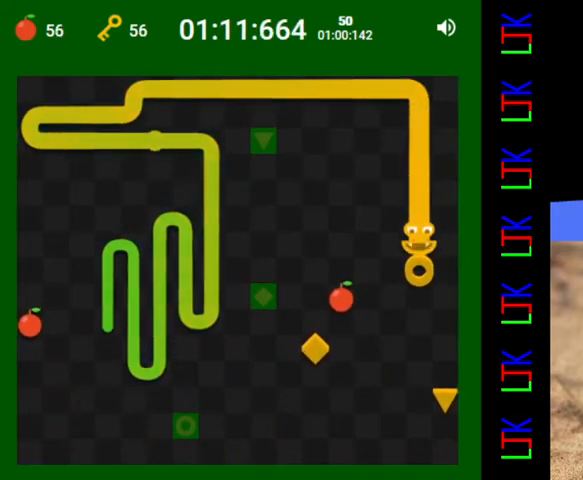
{"keys": [], "events": [[133, "right", "down"], [167, "down", "down"], [233, "right", "up"], [300, "down", "up"]]}
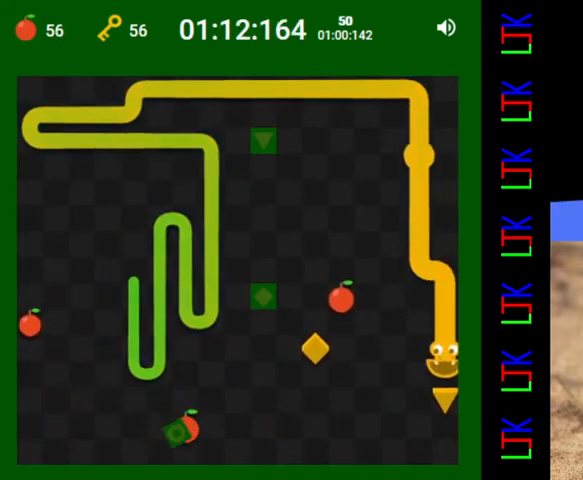
{"keys": ["up"], "events": [[133, "left", "down"], [433, "left", "up"], [500, "up", "down"]]}
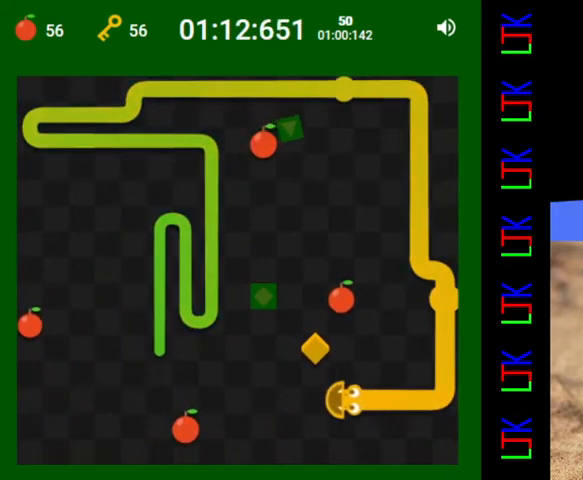
{"keys": ["down"], "events": [[200, "up", "up"], [367, "left", "down"], [433, "down", "down"], [500, "left", "up"]]}
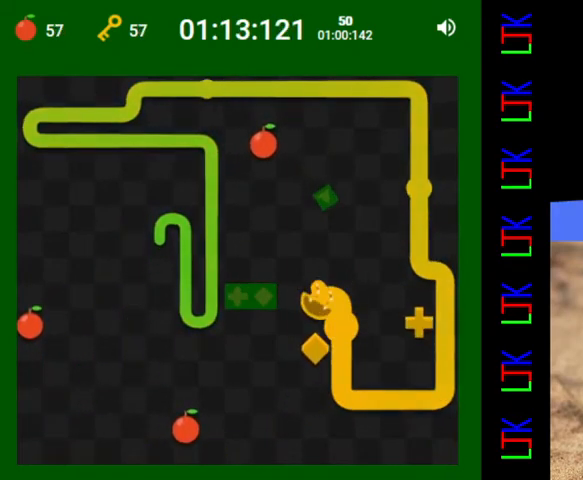
{"keys": ["up"], "events": [[133, "down", "up"], [233, "left", "down"], [300, "up", "down"], [333, "left", "up"]]}
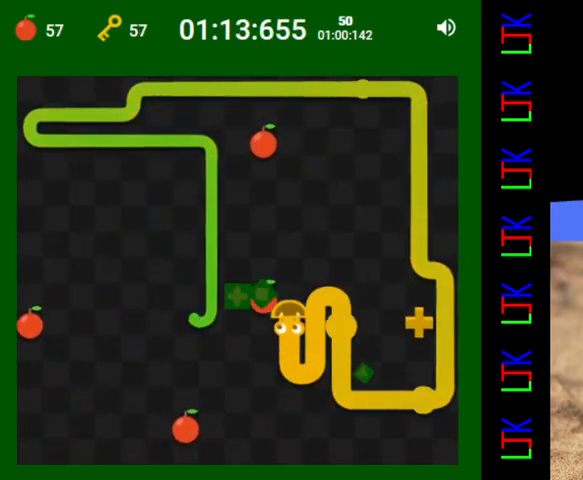
{"keys": [], "events": [[33, "up", "up"]]}
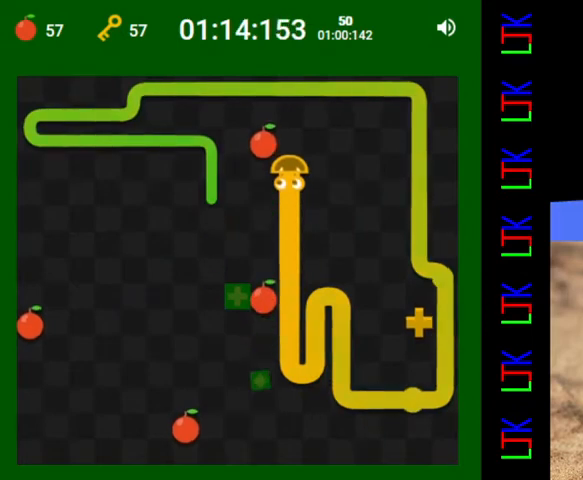
{"keys": [], "events": [[100, "left", "down"], [133, "down", "down"], [200, "left", "up"], [367, "down", "up"]]}
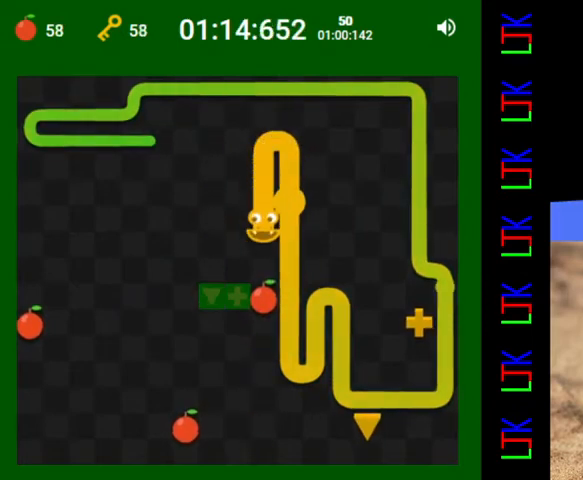
{"keys": [], "events": []}
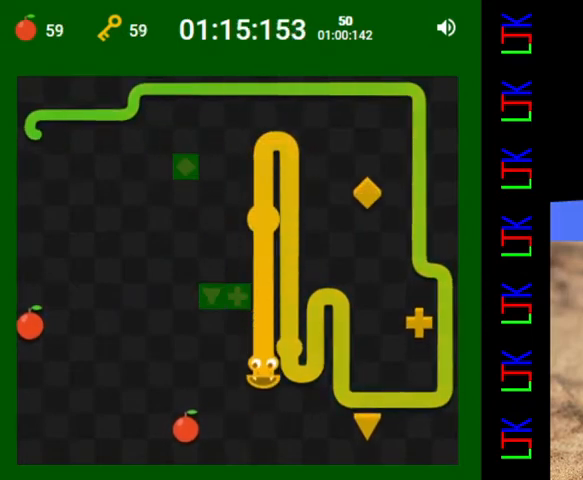
{"keys": ["right"], "events": [[33, "left", "down"], [200, "left", "up"], [400, "down", "down"], [433, "right", "down"], [500, "down", "up"]]}
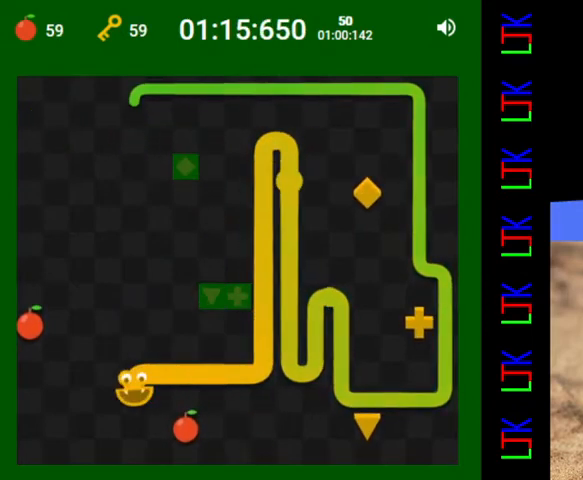
{"keys": [], "events": [[100, "right", "up"], [300, "down", "down"], [333, "right", "down"], [400, "down", "up"], [500, "right", "up"]]}
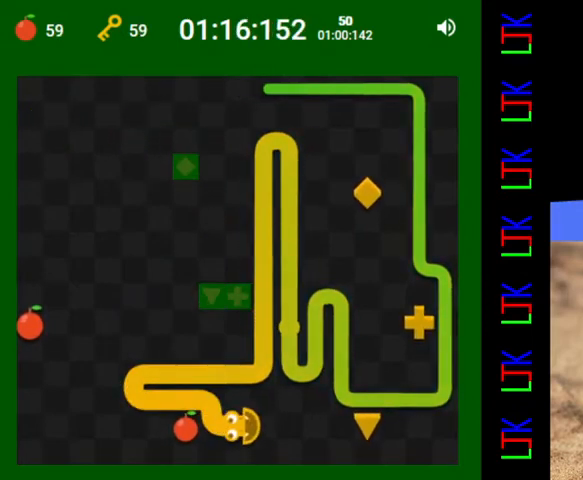
{"keys": ["down", "left"], "events": [[467, "down", "down"], [500, "left", "down"]]}